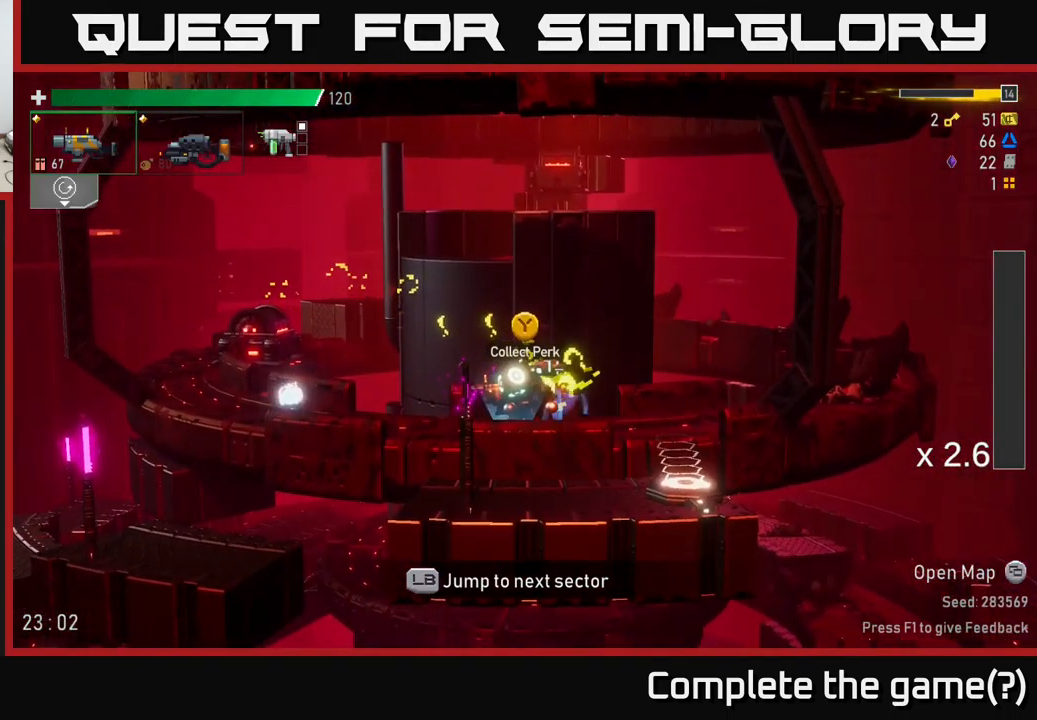
Gameplay with a controller (Xbox layout); each line is a JSON object with the inputs held at the frame after it. "events" lists button and stick changes between this image and that frame as [ms after this image, input, new state], when the widget could be followed in between.
{"buttons": ["A", "X"], "left_stick": "right", "right_stick": "center", "events": [[67, "Y", "down"], [134, "Y", "up"], [217, "left_stick", "right"], [367, "A", "down"], [434, "X", "down"]]}
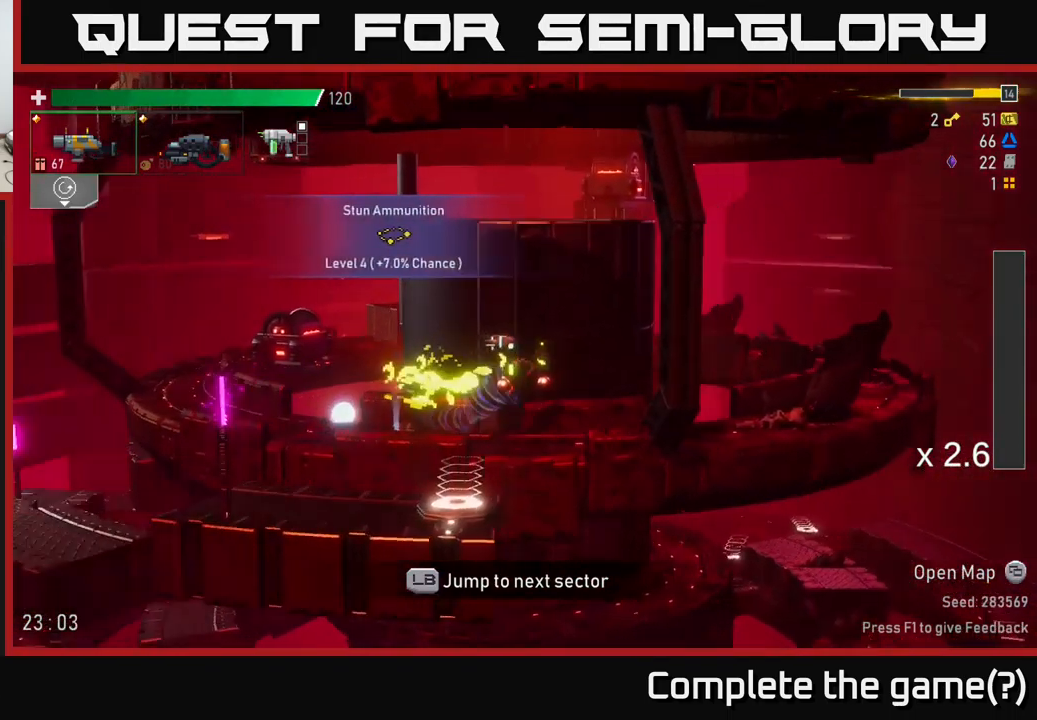
{"buttons": ["A"], "left_stick": "right", "right_stick": "center", "events": [[17, "A", "up"], [117, "X", "up"], [367, "A", "down"]]}
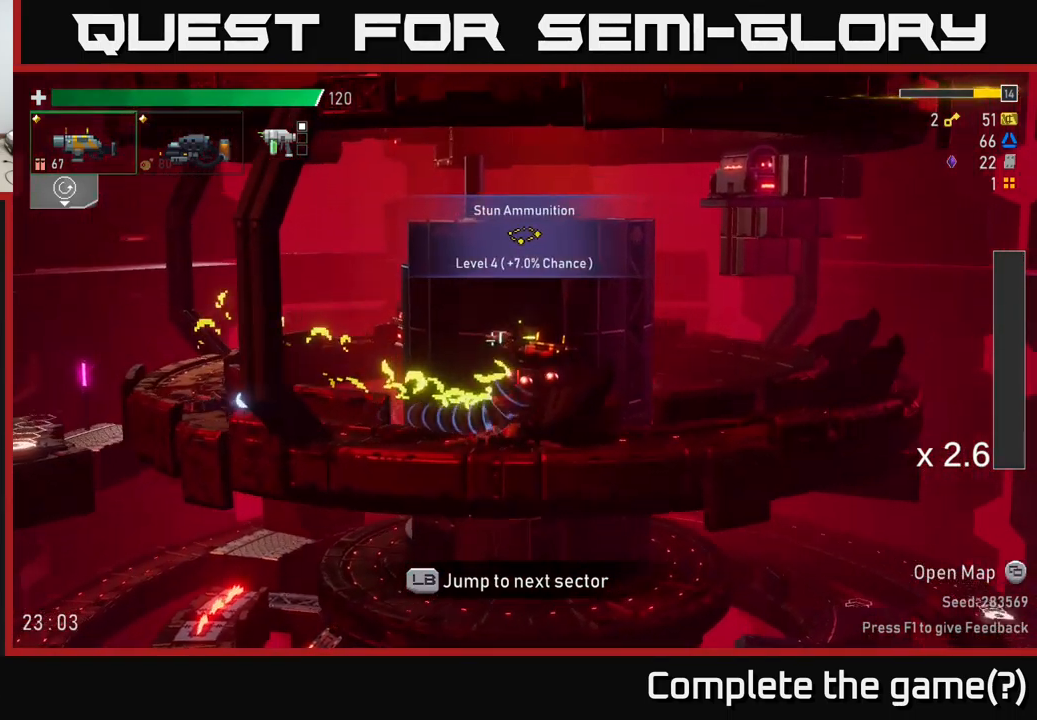
{"buttons": ["X"], "left_stick": "right", "right_stick": "center", "events": [[17, "X", "down"], [167, "X", "up"], [200, "A", "up"], [400, "A", "down"], [450, "X", "down"], [483, "A", "up"]]}
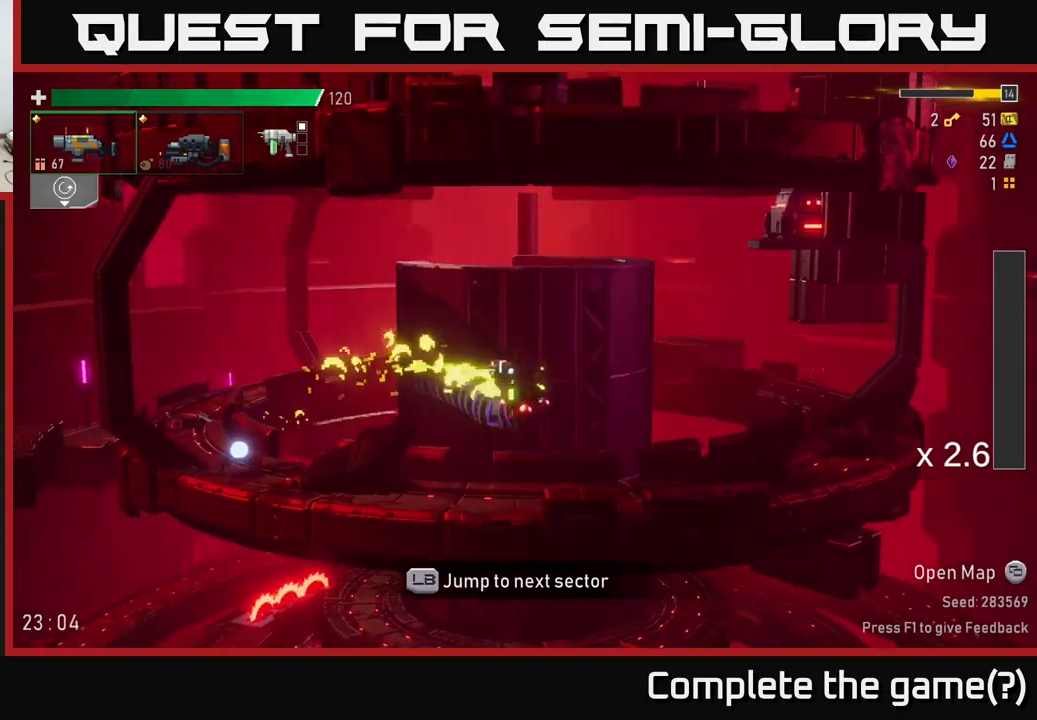
{"buttons": ["SELECT"], "left_stick": "center", "right_stick": "center", "events": [[66, "X", "up"], [383, "left_stick", "center"], [466, "SELECT", "down"]]}
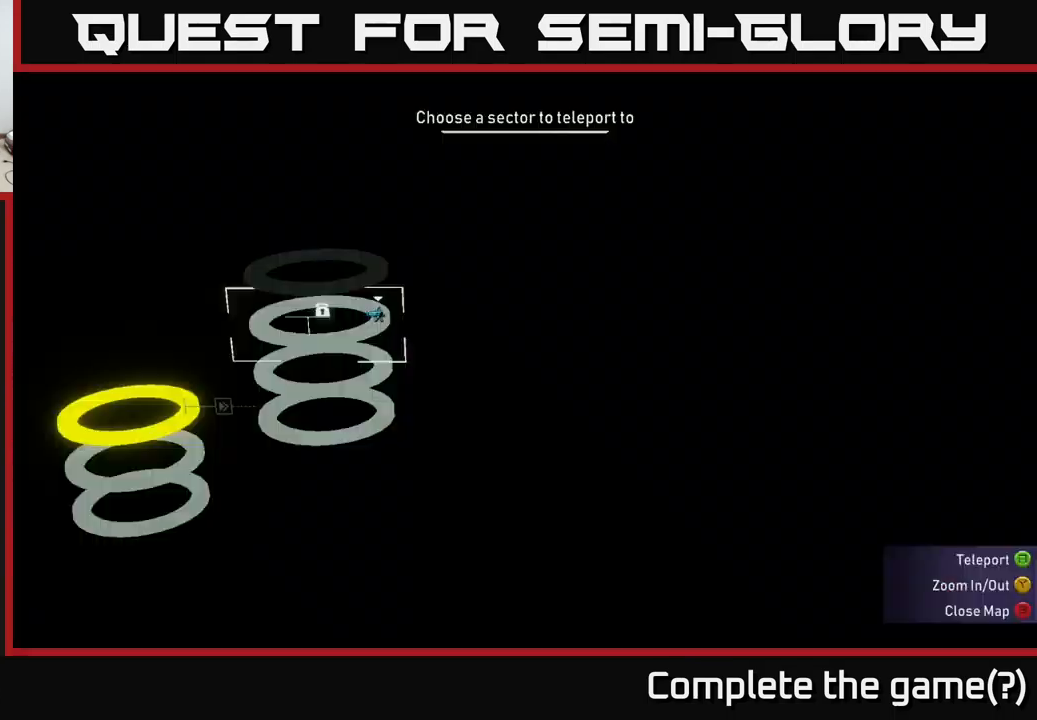
{"buttons": [], "left_stick": "center", "right_stick": "center", "events": [[66, "SELECT", "up"]]}
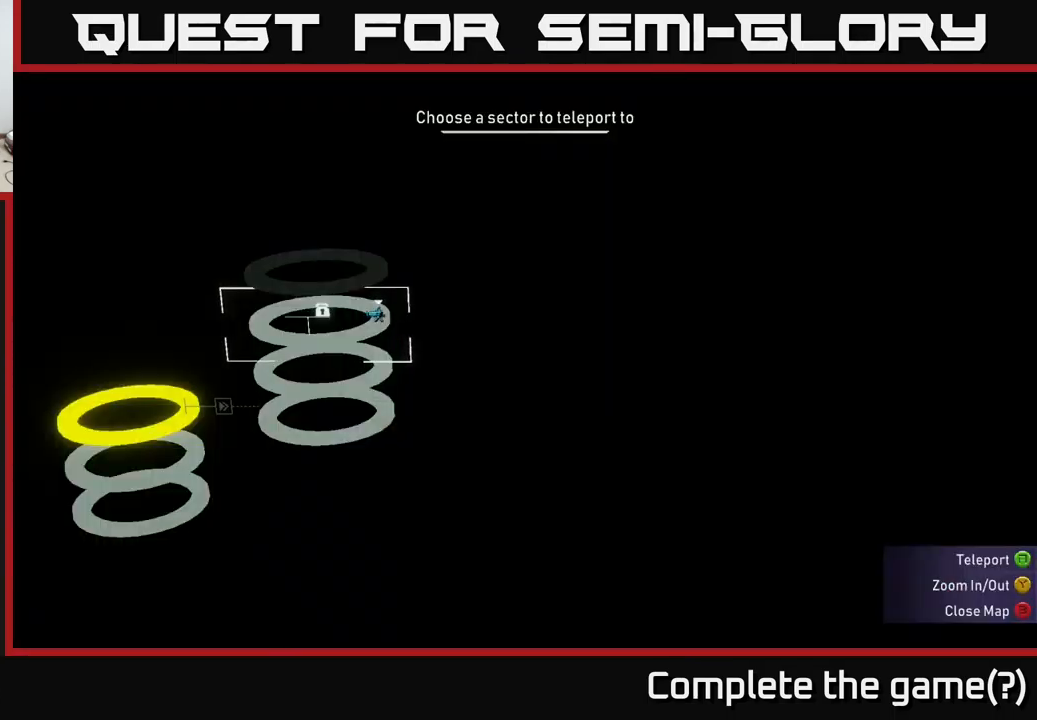
{"buttons": [], "left_stick": "right", "right_stick": "center", "events": [[150, "SELECT", "down"], [233, "SELECT", "up"], [450, "left_stick", "right"]]}
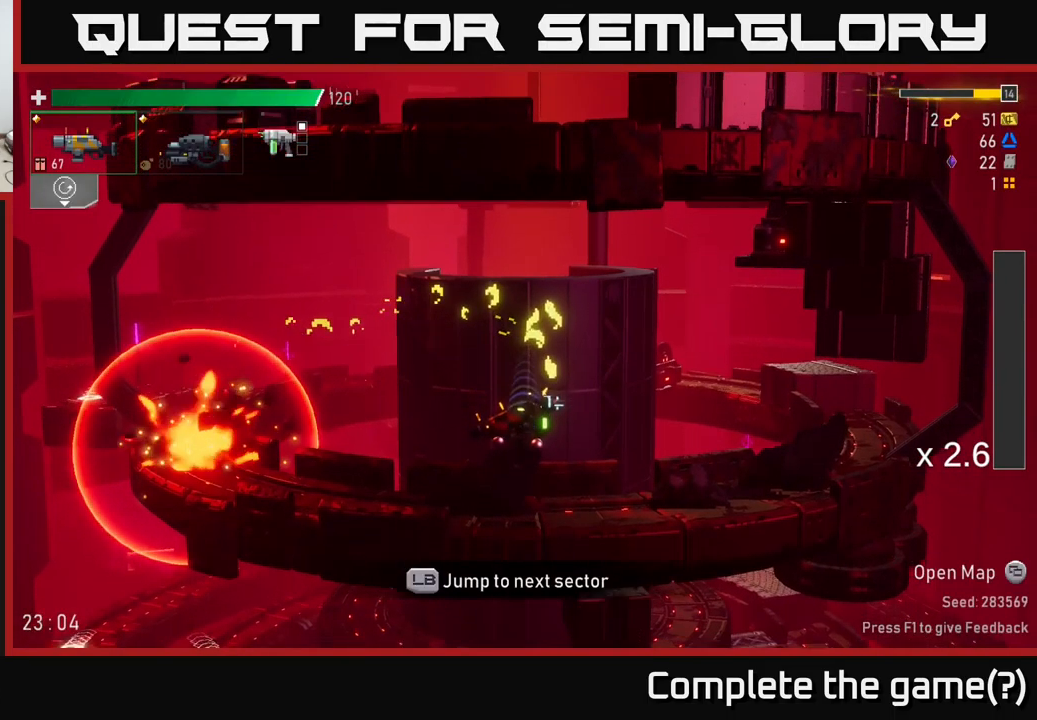
{"buttons": [], "left_stick": "right", "right_stick": "center", "events": [[116, "A", "down"], [183, "X", "down"], [366, "X", "up"], [433, "A", "up"]]}
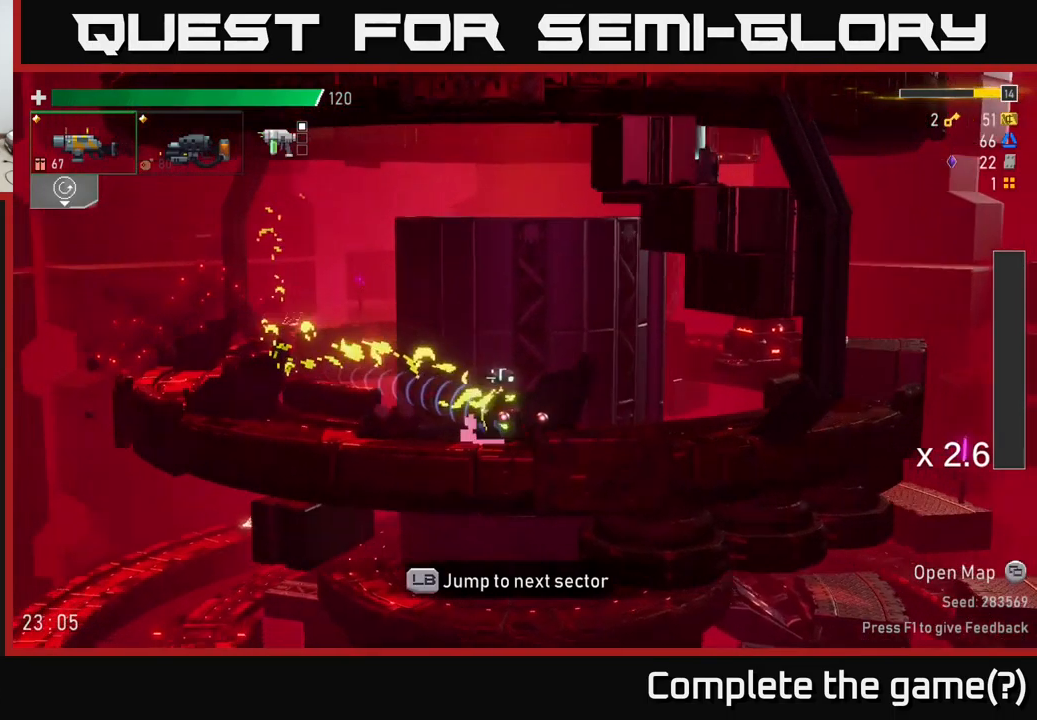
{"buttons": [], "left_stick": "right", "right_stick": "center", "events": [[133, "A", "down"], [266, "X", "down"], [366, "A", "up"], [450, "X", "up"]]}
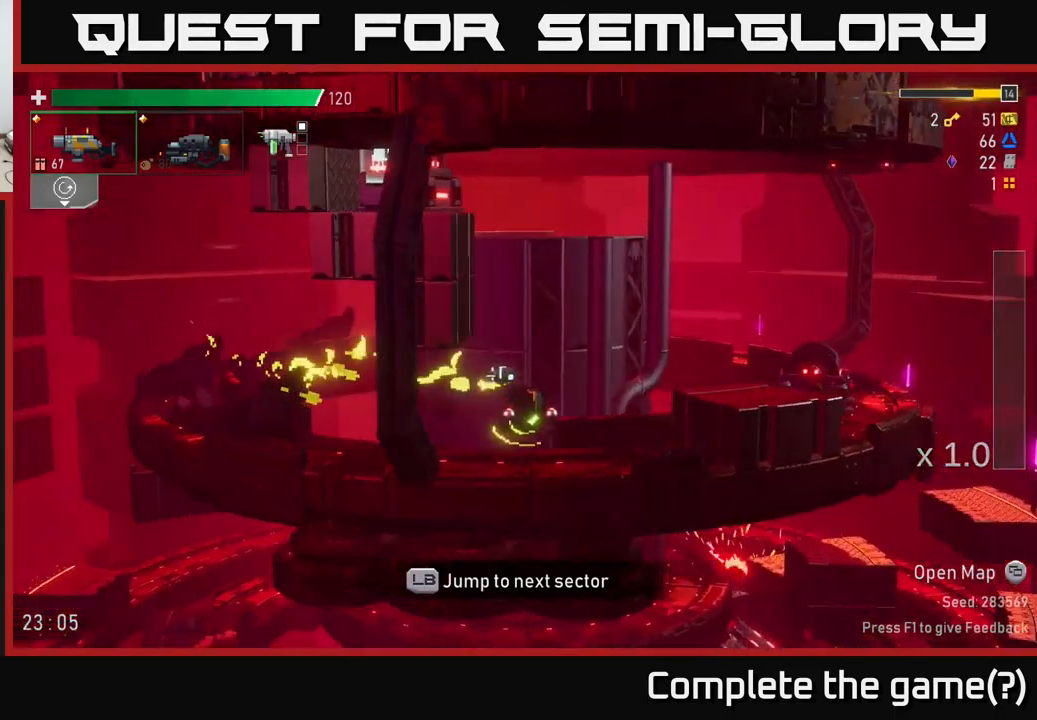
{"buttons": ["A"], "left_stick": "right", "right_stick": "center", "events": [[233, "left_stick", "center"], [283, "A", "down"], [333, "left_stick", "left"], [466, "left_stick", "right"]]}
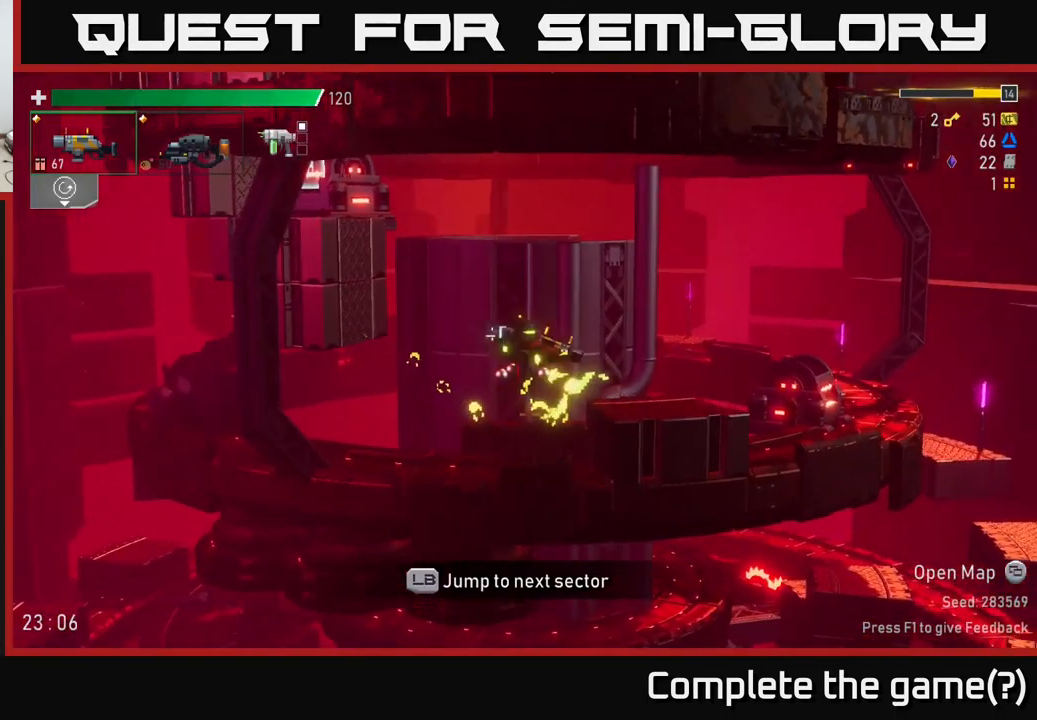
{"buttons": [], "left_stick": "center", "right_stick": "center", "events": [[16, "A", "up"], [450, "left_stick", "center"]]}
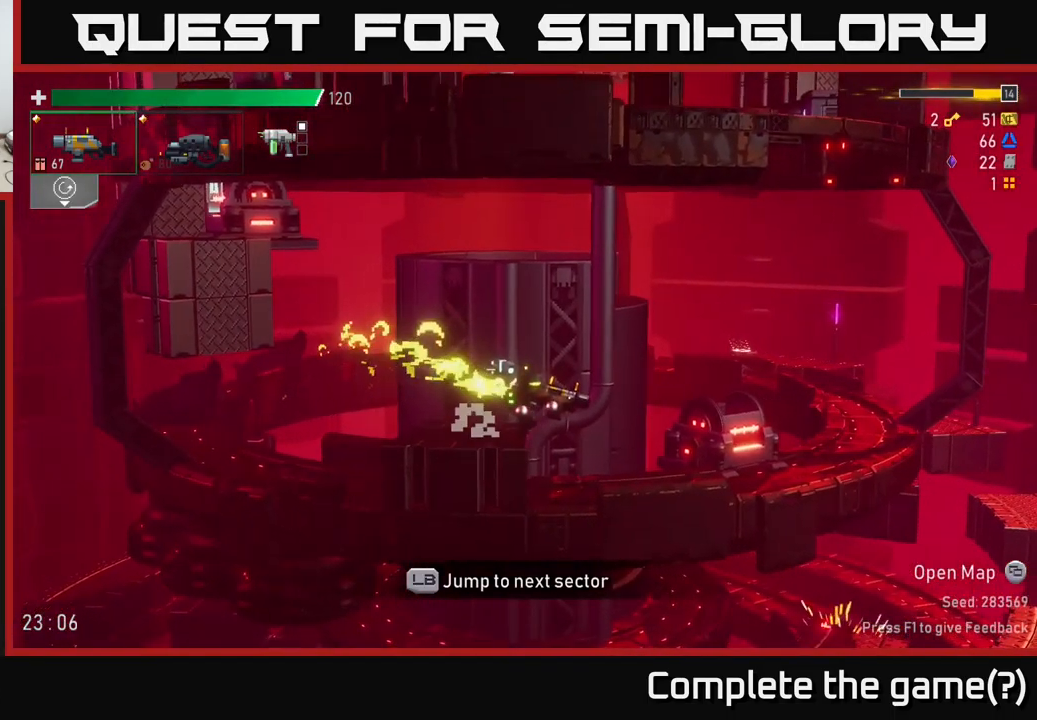
{"buttons": [], "left_stick": "center", "right_stick": "center", "events": [[216, "L1", "down"], [333, "L1", "up"]]}
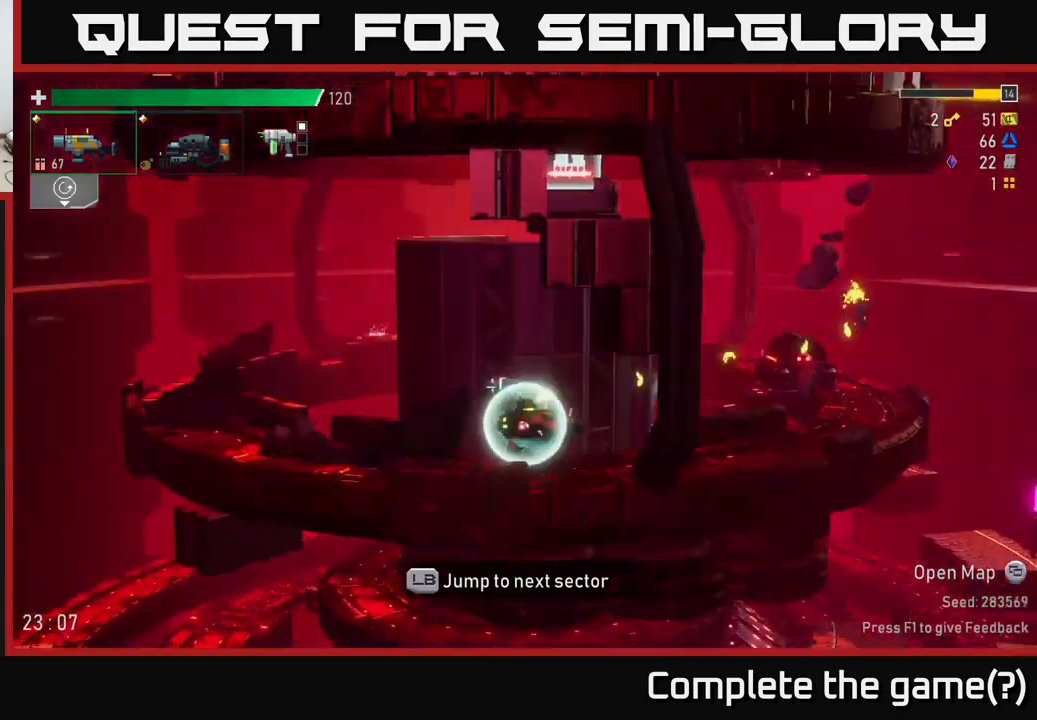
{"buttons": [], "left_stick": "center", "right_stick": "center", "events": []}
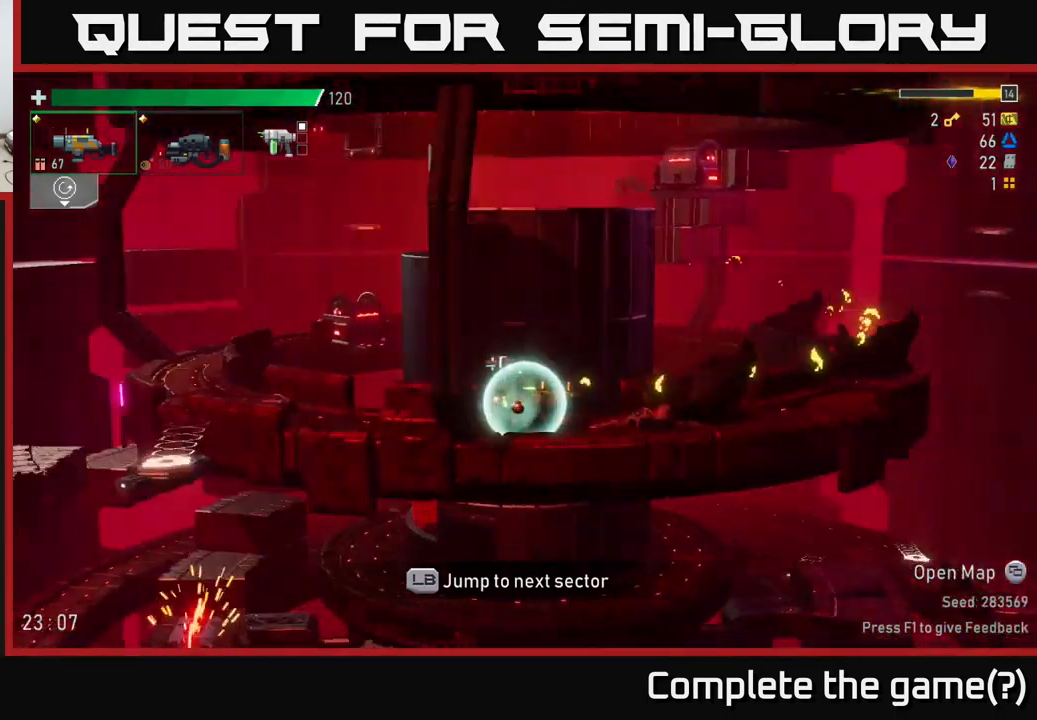
{"buttons": [], "left_stick": "center", "right_stick": "center", "events": []}
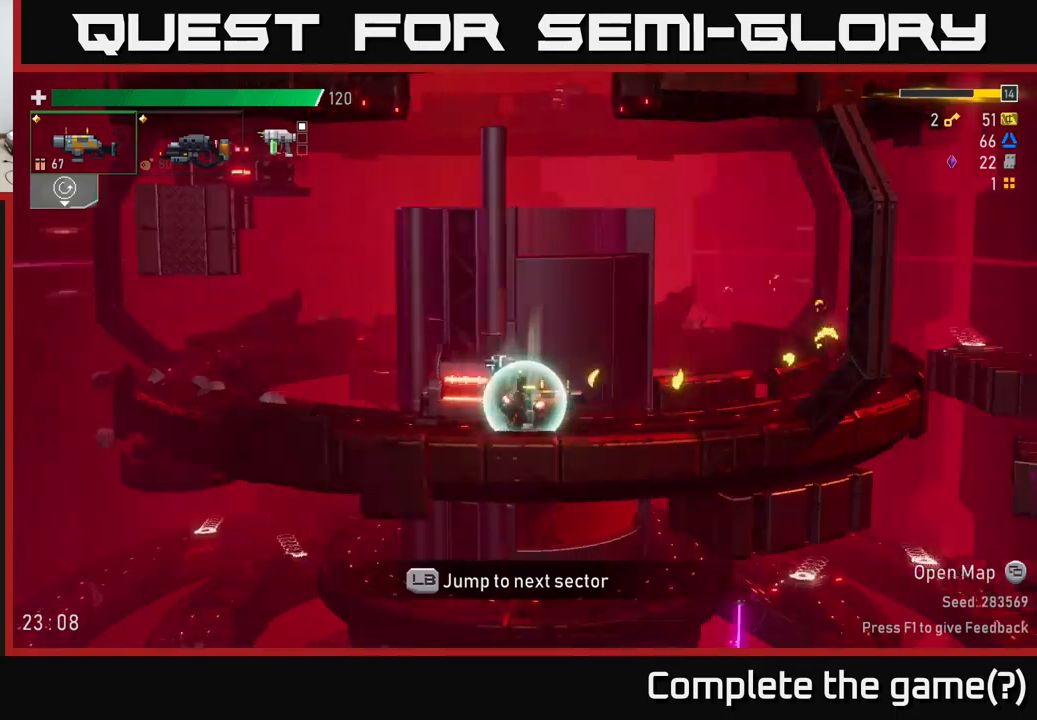
{"buttons": [], "left_stick": "center", "right_stick": "center", "events": []}
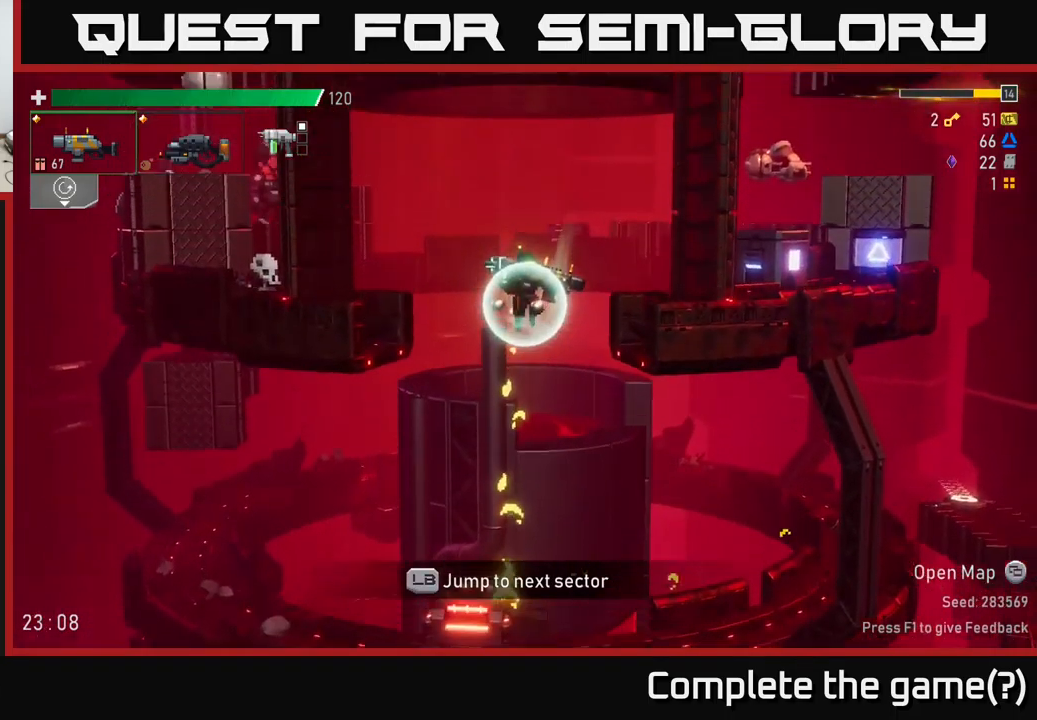
{"buttons": [], "left_stick": "left", "right_stick": "center", "events": [[100, "left_stick", "left"]]}
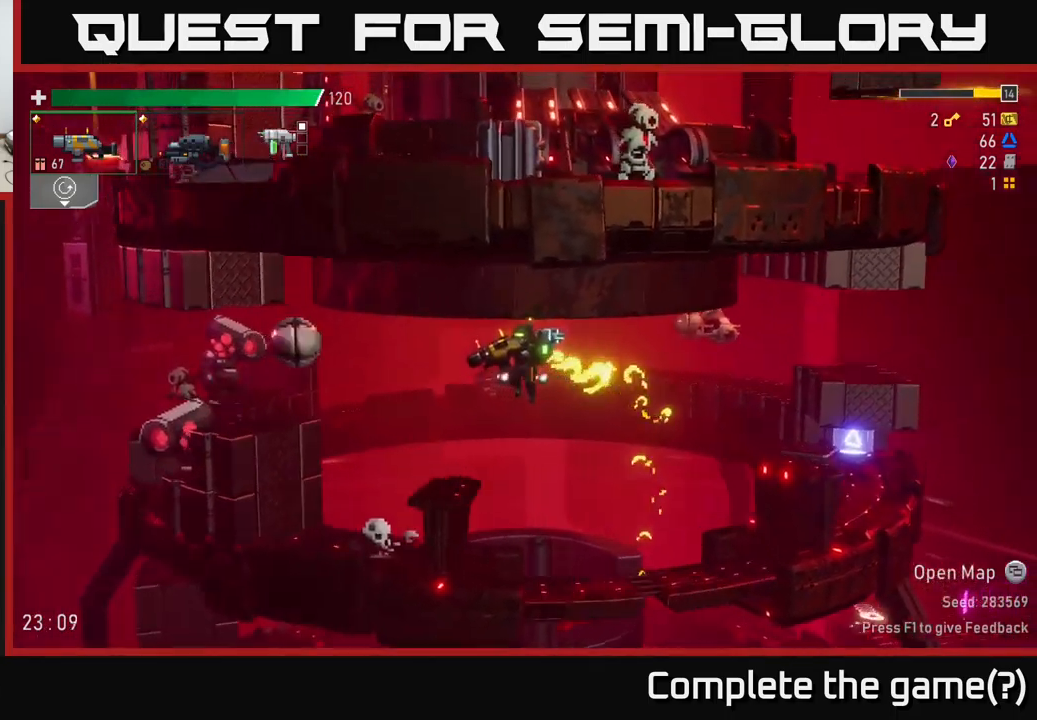
{"buttons": [], "left_stick": "left", "right_stick": "center", "events": [[83, "X", "down"], [217, "X", "up"], [300, "R2", "down"], [317, "A", "down"], [317, "left_stick", "center"], [433, "left_stick", "left"], [450, "R2", "up"], [467, "A", "up"]]}
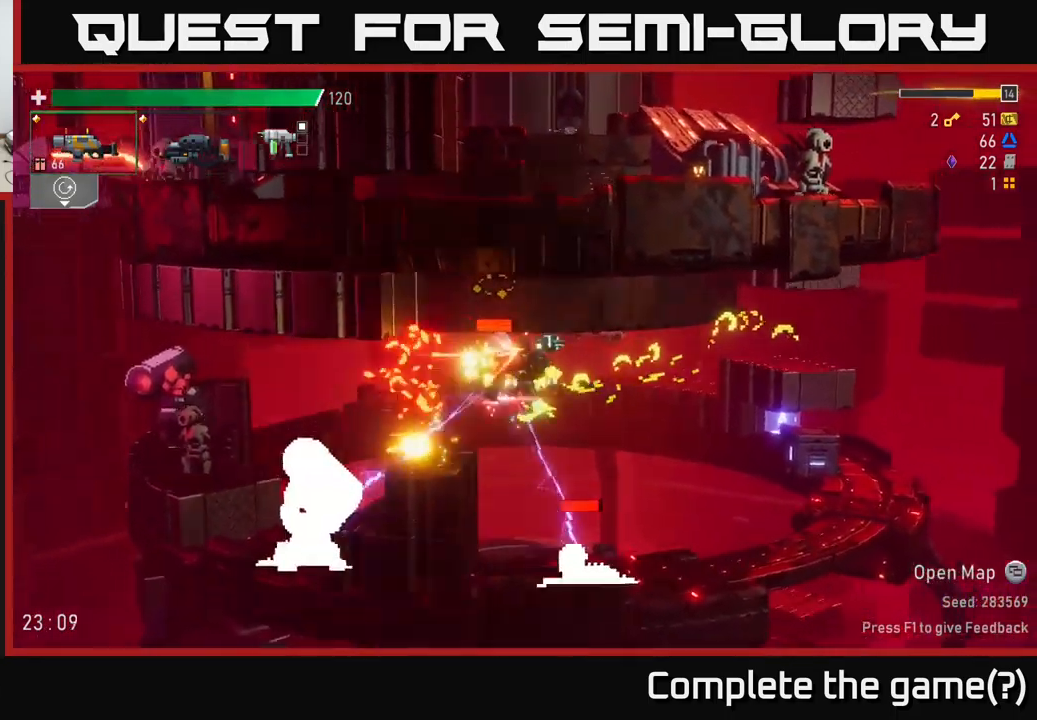
{"buttons": [], "left_stick": "left", "right_stick": "center", "events": [[233, "R2", "down"], [283, "A", "down"], [367, "R2", "up"], [400, "A", "up"]]}
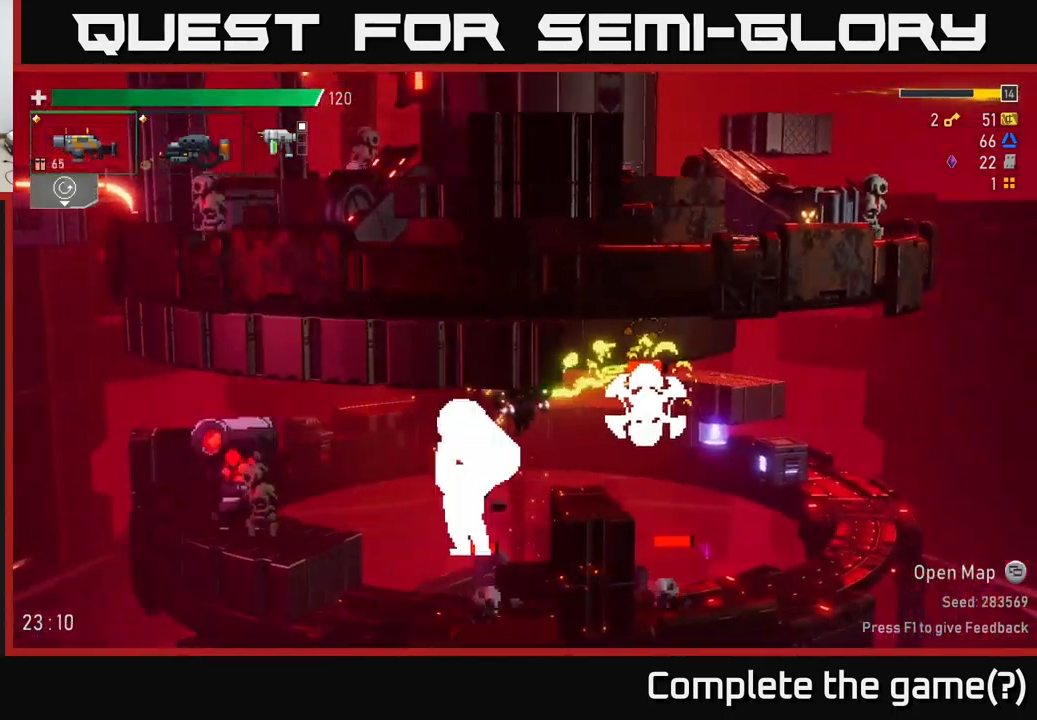
{"buttons": [], "left_stick": "left", "right_stick": "center", "events": [[117, "A", "down"], [150, "R2", "down"], [183, "X", "down"], [300, "R2", "up"], [333, "X", "up"], [383, "A", "up"]]}
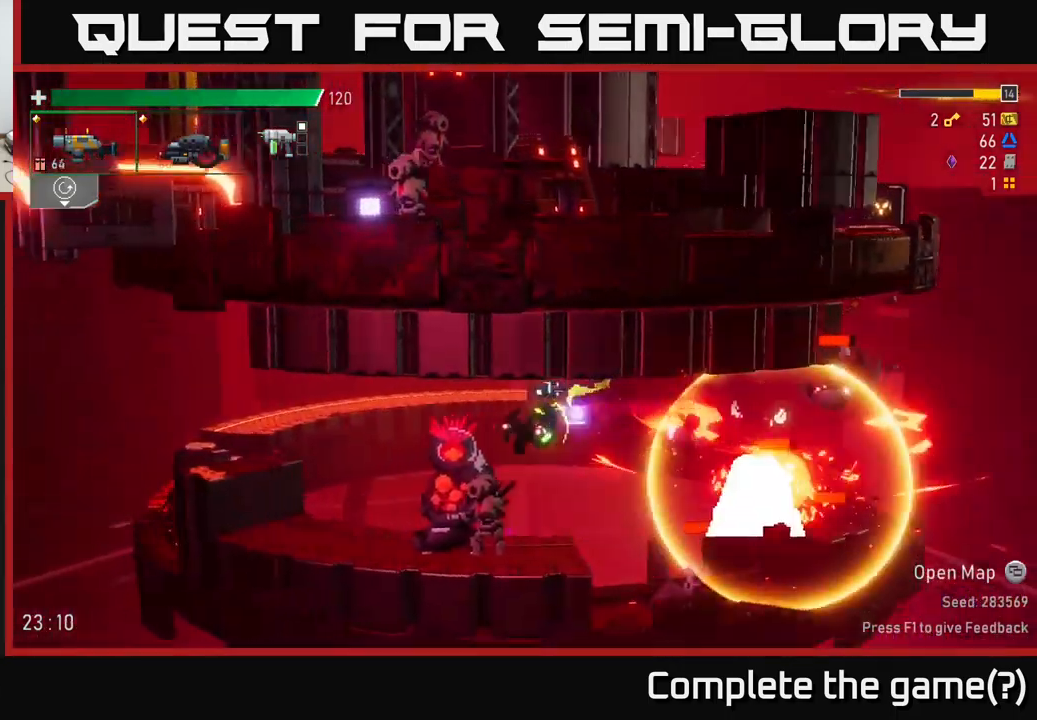
{"buttons": [], "left_stick": "left", "right_stick": "center", "events": [[50, "A", "down"], [67, "A", "up"], [83, "A", "down"], [117, "A", "up"]]}
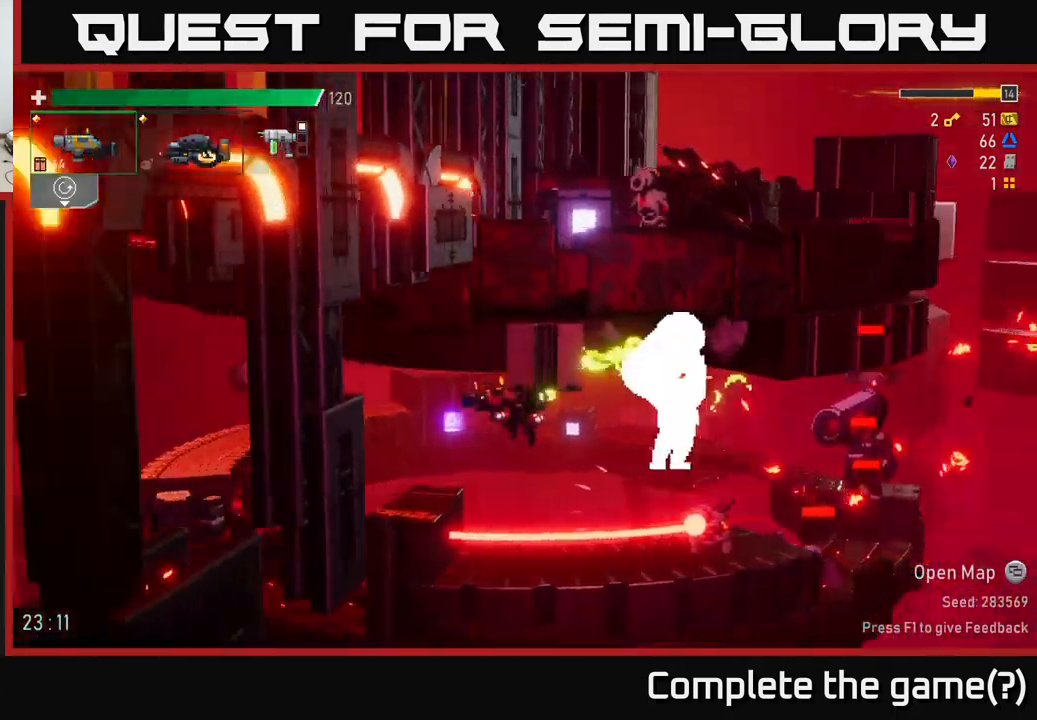
{"buttons": [], "left_stick": "left", "right_stick": "center", "events": [[33, "left_stick", "right"], [50, "L2", "down"], [150, "left_stick", "left"], [183, "A", "down"], [183, "L2", "up"], [250, "X", "down"], [400, "X", "up"], [433, "A", "up"]]}
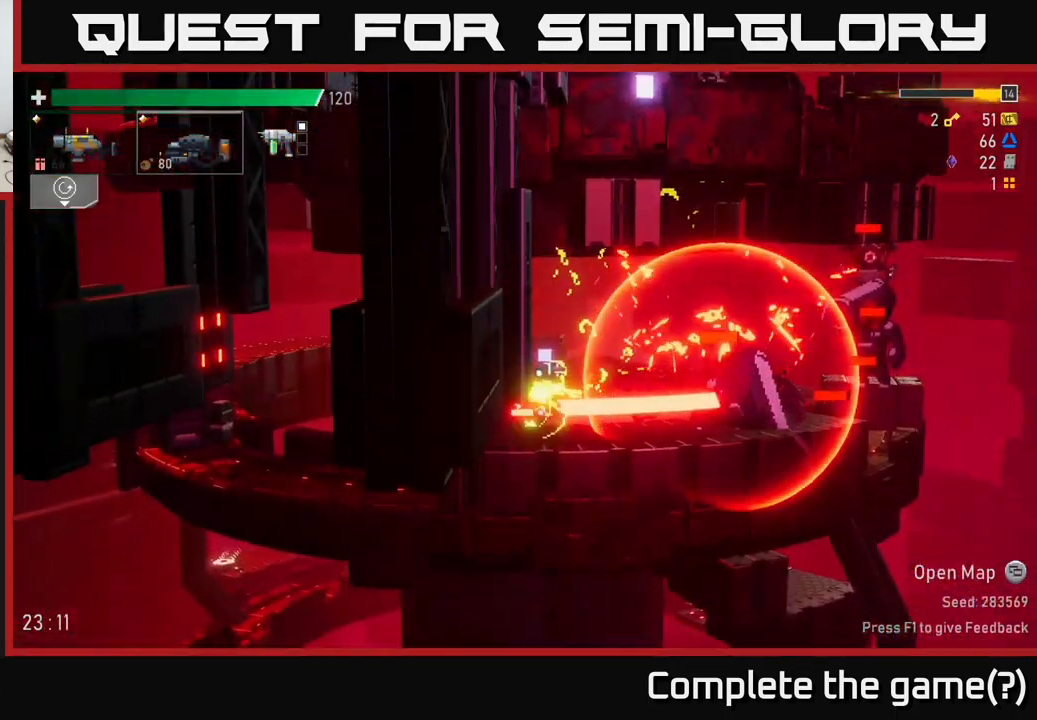
{"buttons": [], "left_stick": "left", "right_stick": "center", "events": [[17, "A", "down"], [67, "X", "down"], [150, "R2", "down"], [167, "X", "up"], [233, "A", "up"], [250, "R2", "up"]]}
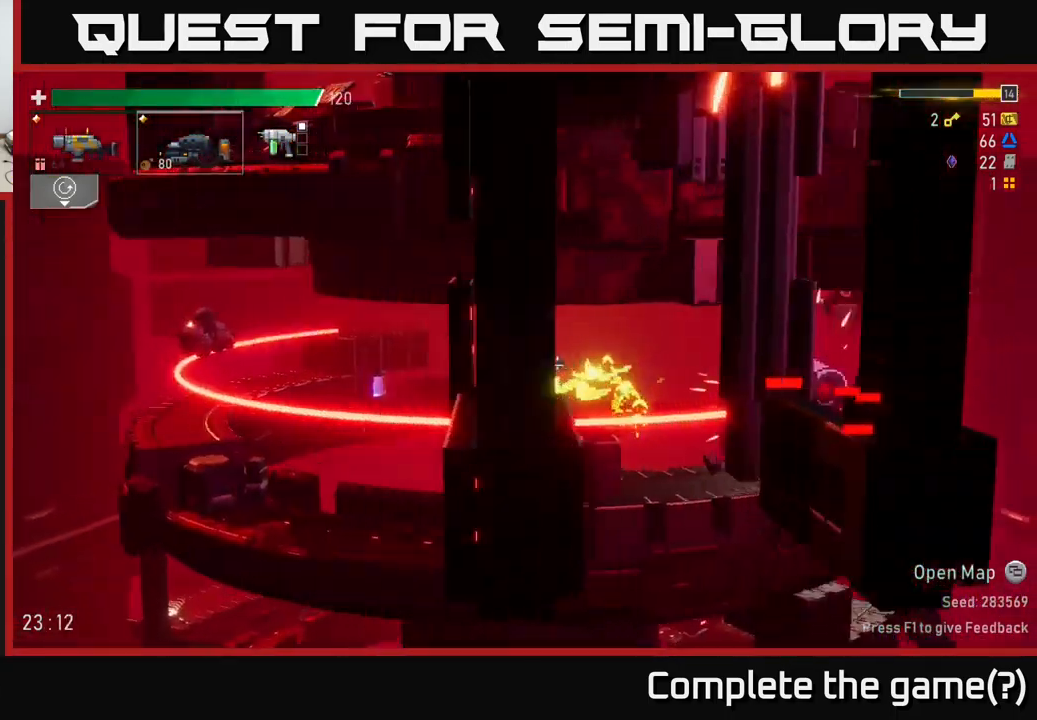
{"buttons": [], "left_stick": "left", "right_stick": "center", "events": [[33, "A", "down"], [117, "X", "down"], [217, "X", "up"], [233, "A", "up"], [400, "X", "down"], [500, "X", "up"]]}
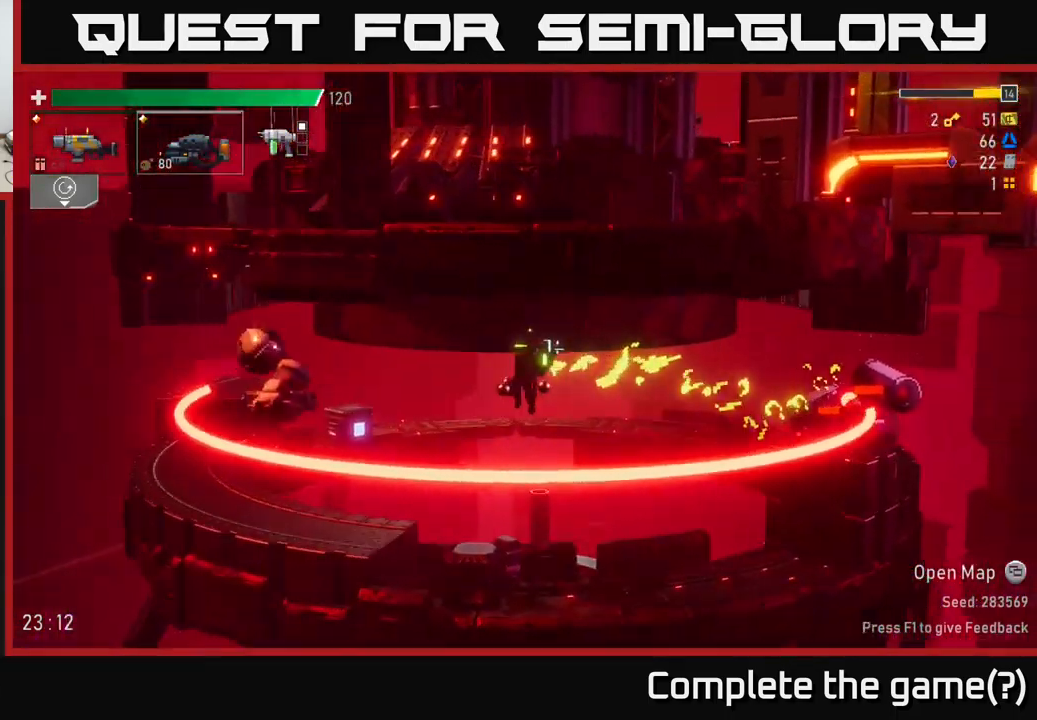
{"buttons": [], "left_stick": "left", "right_stick": "center", "events": [[300, "R2", "down"], [450, "R2", "up"]]}
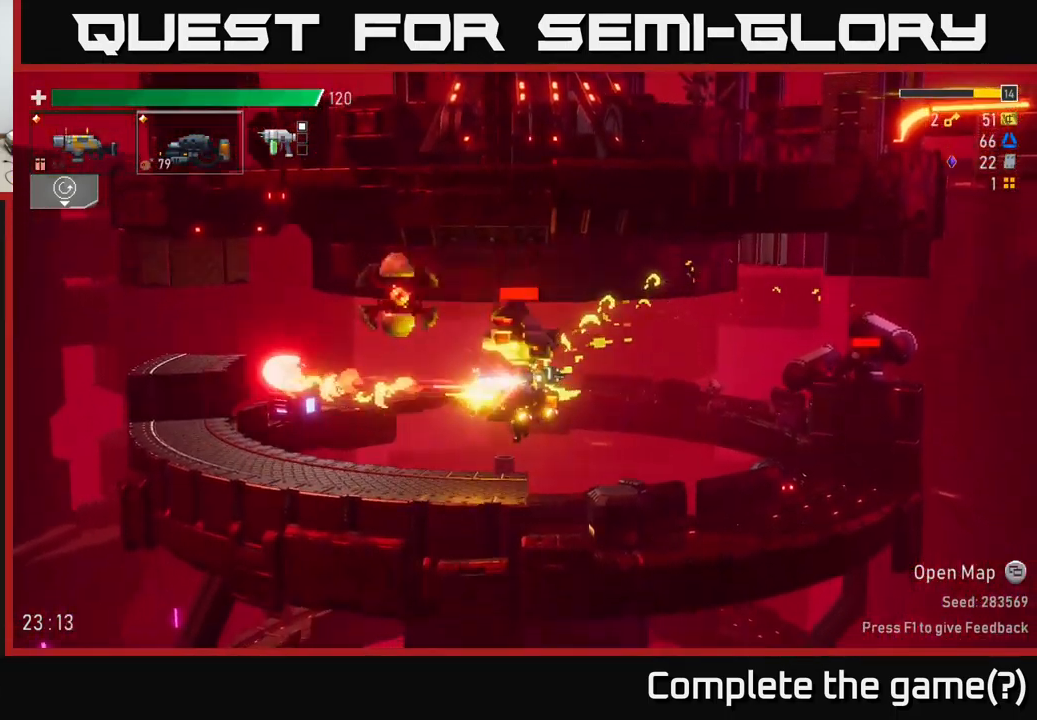
{"buttons": ["A"], "left_stick": "left", "right_stick": "center", "events": [[434, "A", "down"]]}
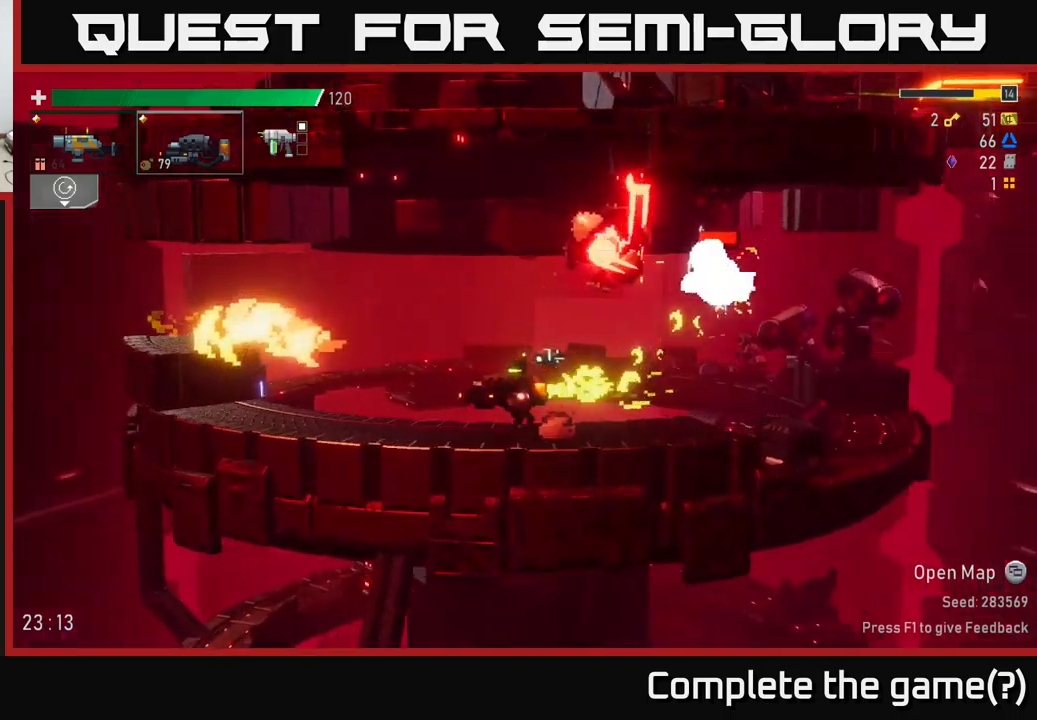
{"buttons": ["A", "R2"], "left_stick": "center", "right_stick": "center", "events": [[217, "left_stick", "right"], [234, "A", "up"], [267, "R2", "down"], [367, "left_stick", "center"], [450, "A", "down"]]}
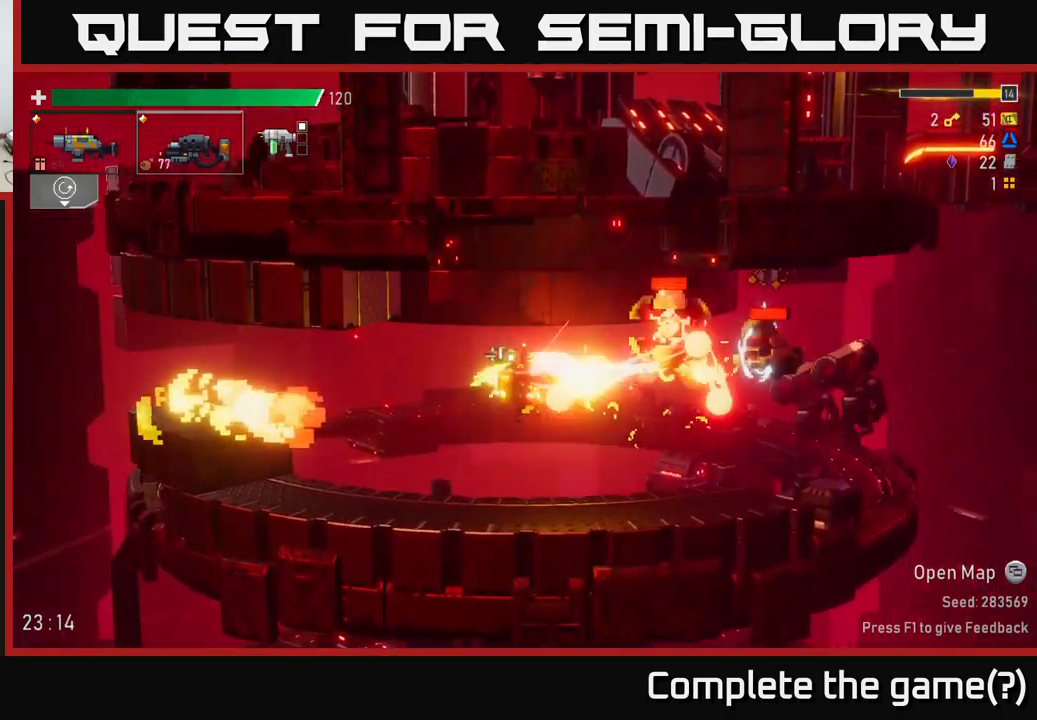
{"buttons": ["R2"], "left_stick": "right", "right_stick": "center", "events": [[134, "A", "up"], [134, "left_stick", "right"]]}
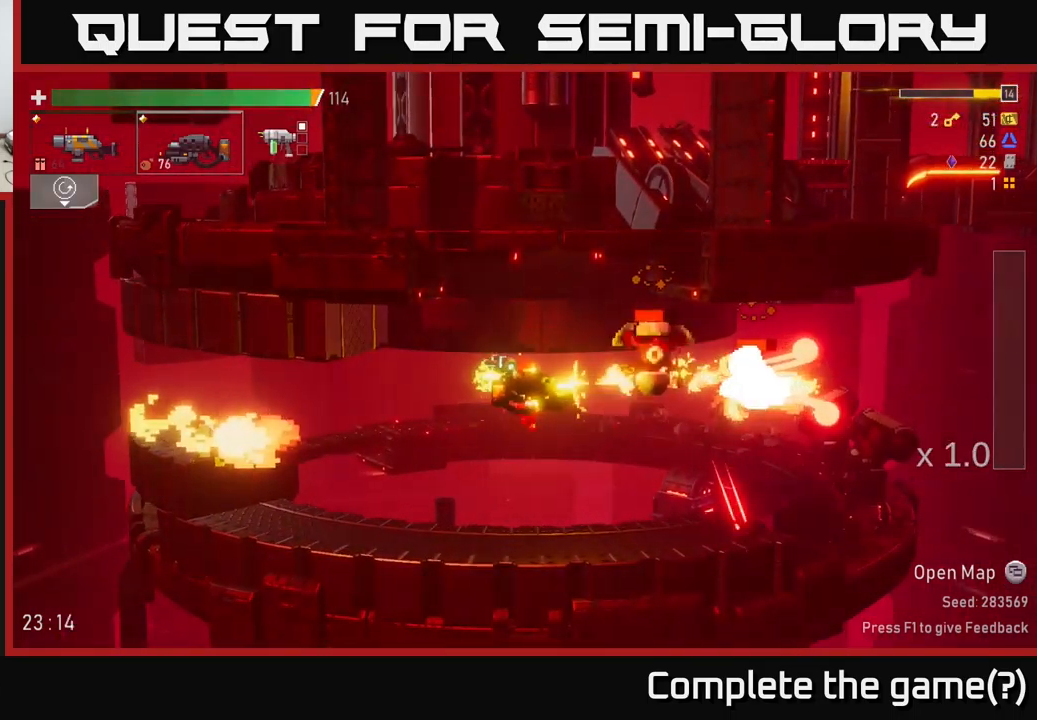
{"buttons": ["R2"], "left_stick": "center", "right_stick": "center", "events": [[84, "left_stick", "center"], [100, "A", "down"], [234, "A", "up"], [234, "left_stick", "right"], [400, "left_stick", "center"]]}
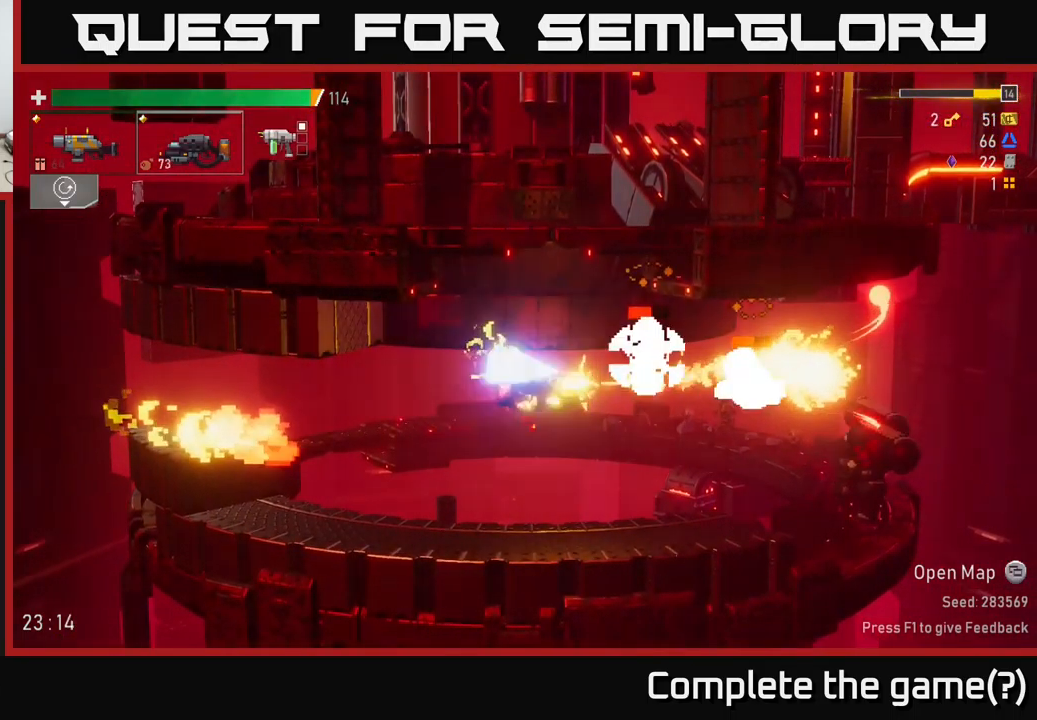
{"buttons": ["R2"], "left_stick": "center", "right_stick": "center", "events": []}
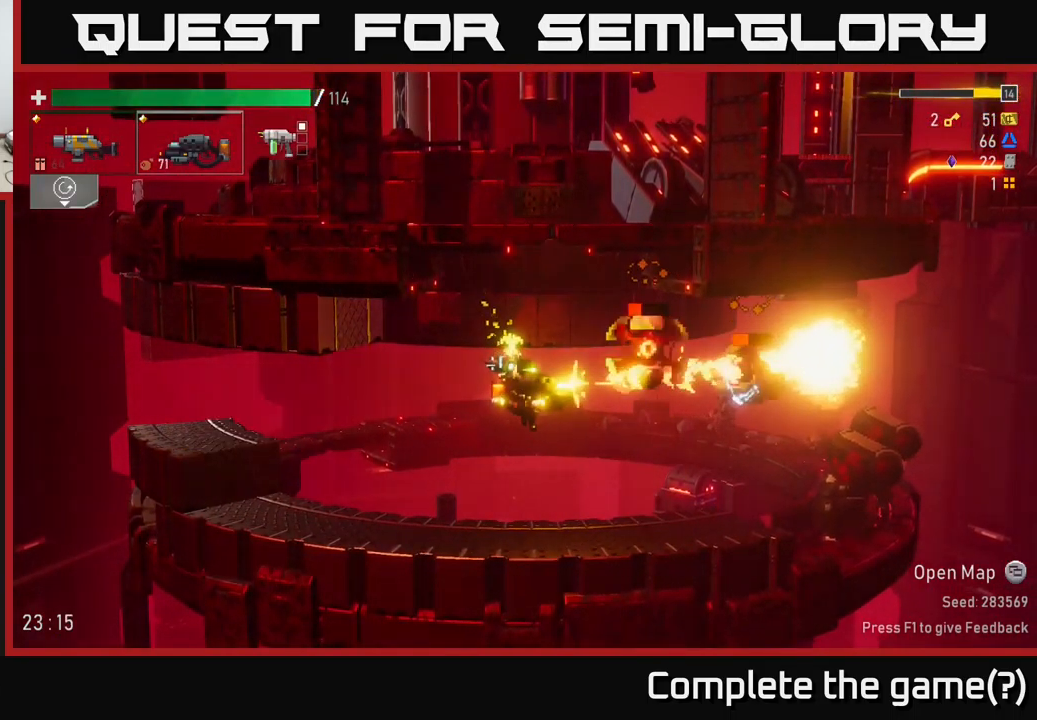
{"buttons": ["R2"], "left_stick": "center", "right_stick": "center", "events": [[250, "R2", "up"], [267, "L2", "down"], [300, "left_stick", "right"], [334, "L2", "up"], [350, "R2", "down"], [384, "left_stick", "center"]]}
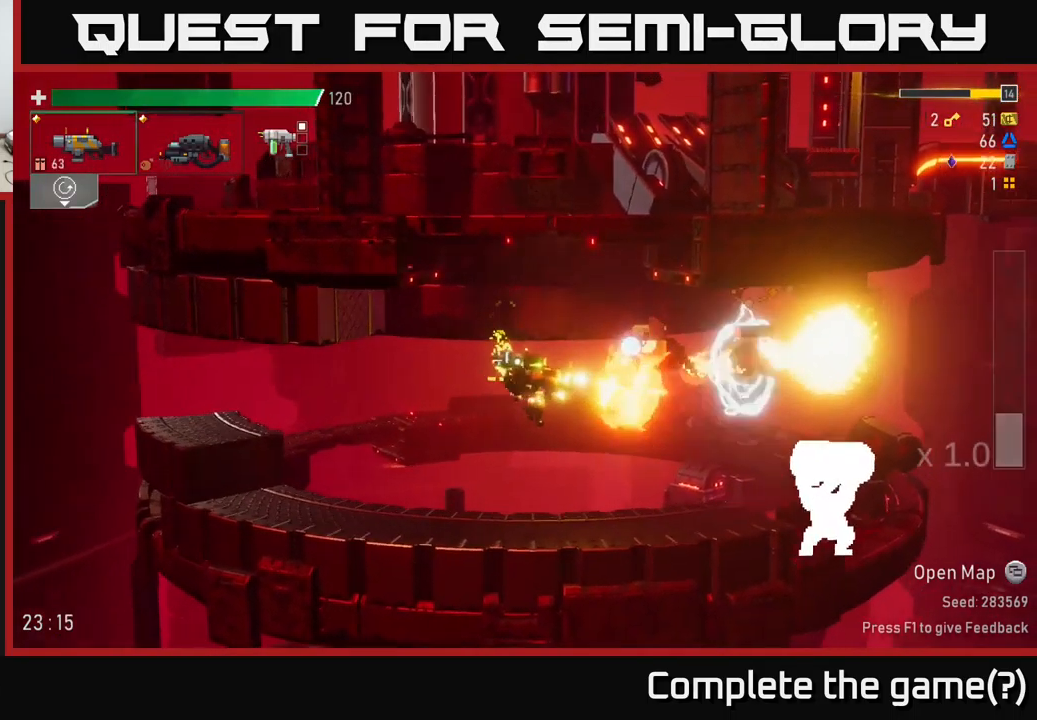
{"buttons": [], "left_stick": "right", "right_stick": "center", "events": [[17, "R2", "up"], [200, "A", "down"], [217, "R2", "down"], [300, "A", "up"], [300, "left_stick", "right"], [334, "R2", "up"]]}